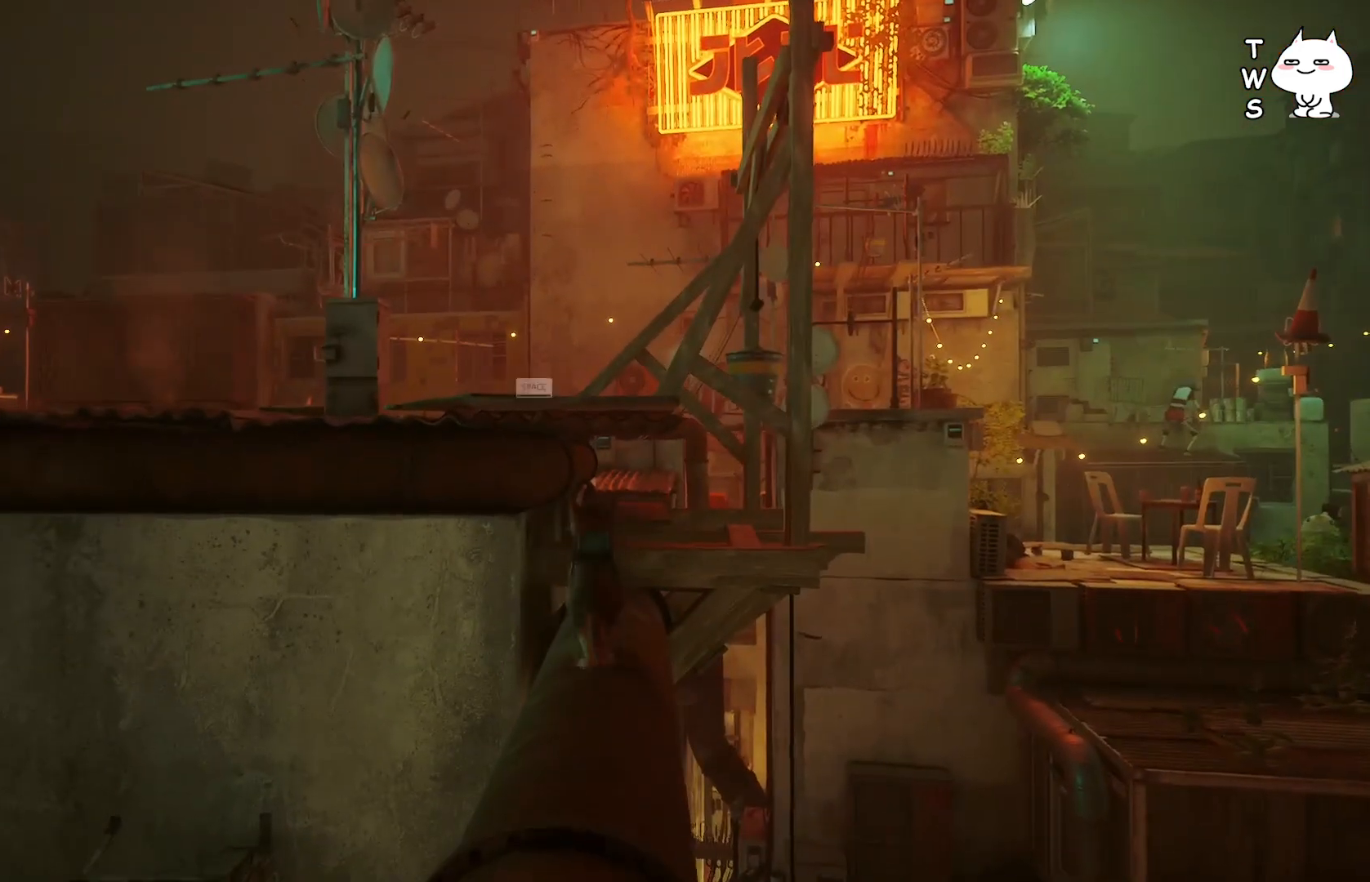
Gameplay with keyboard; each line is a JSON object with the keys held at the frame after it. "events" lists presses ("down") and releases ("up") of "a", "ctrl", "d", "e", "q", "s", "shift", "space" and "w" between this image and that frame as [ms after this image, input, new state], when the widget could be followed in between. No other keys are recorded. Mouse input is not recorded.
{"keys": ["w"], "events": []}
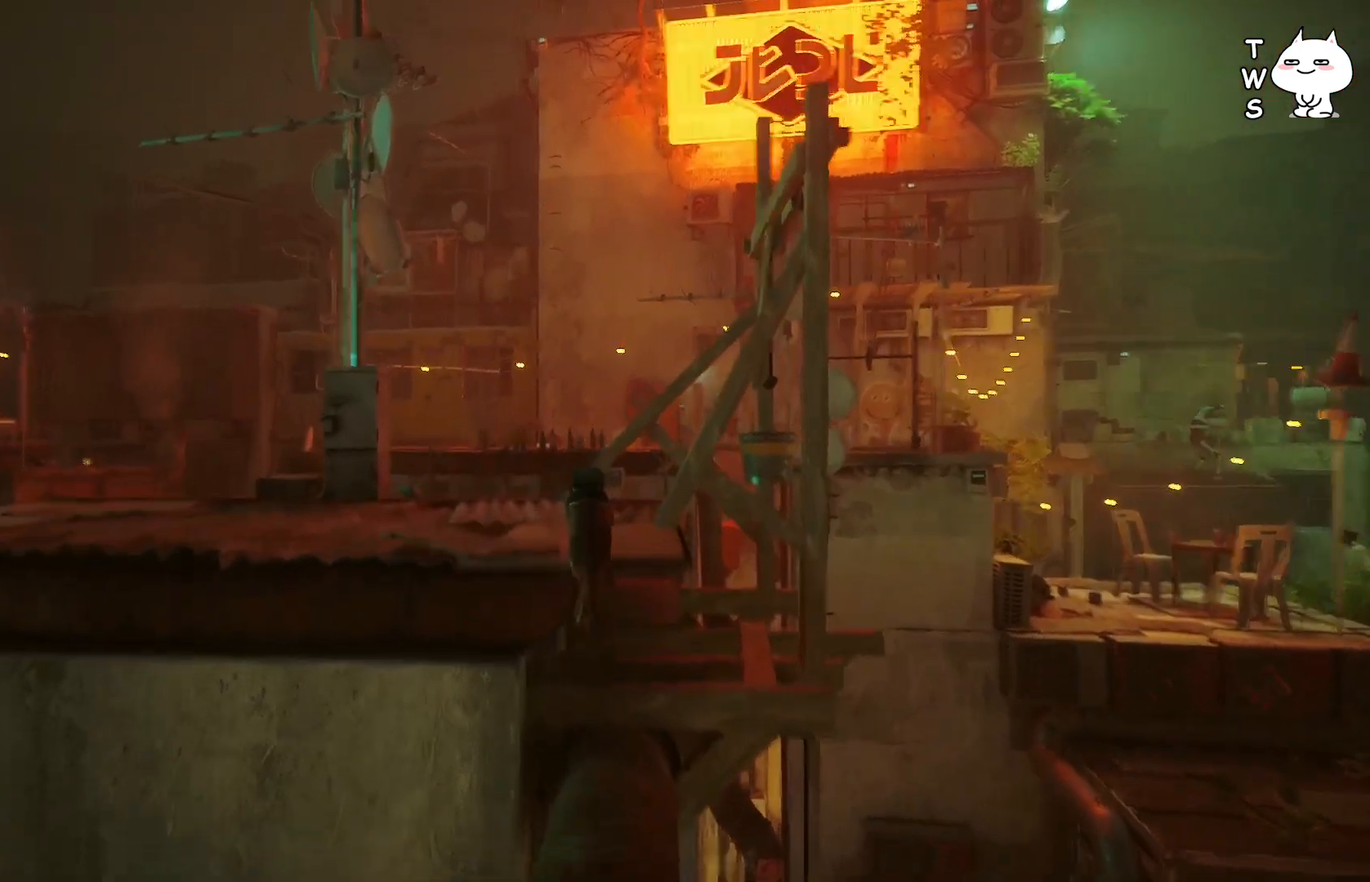
{"keys": ["a", "w"], "events": [[33, "a", "down"]]}
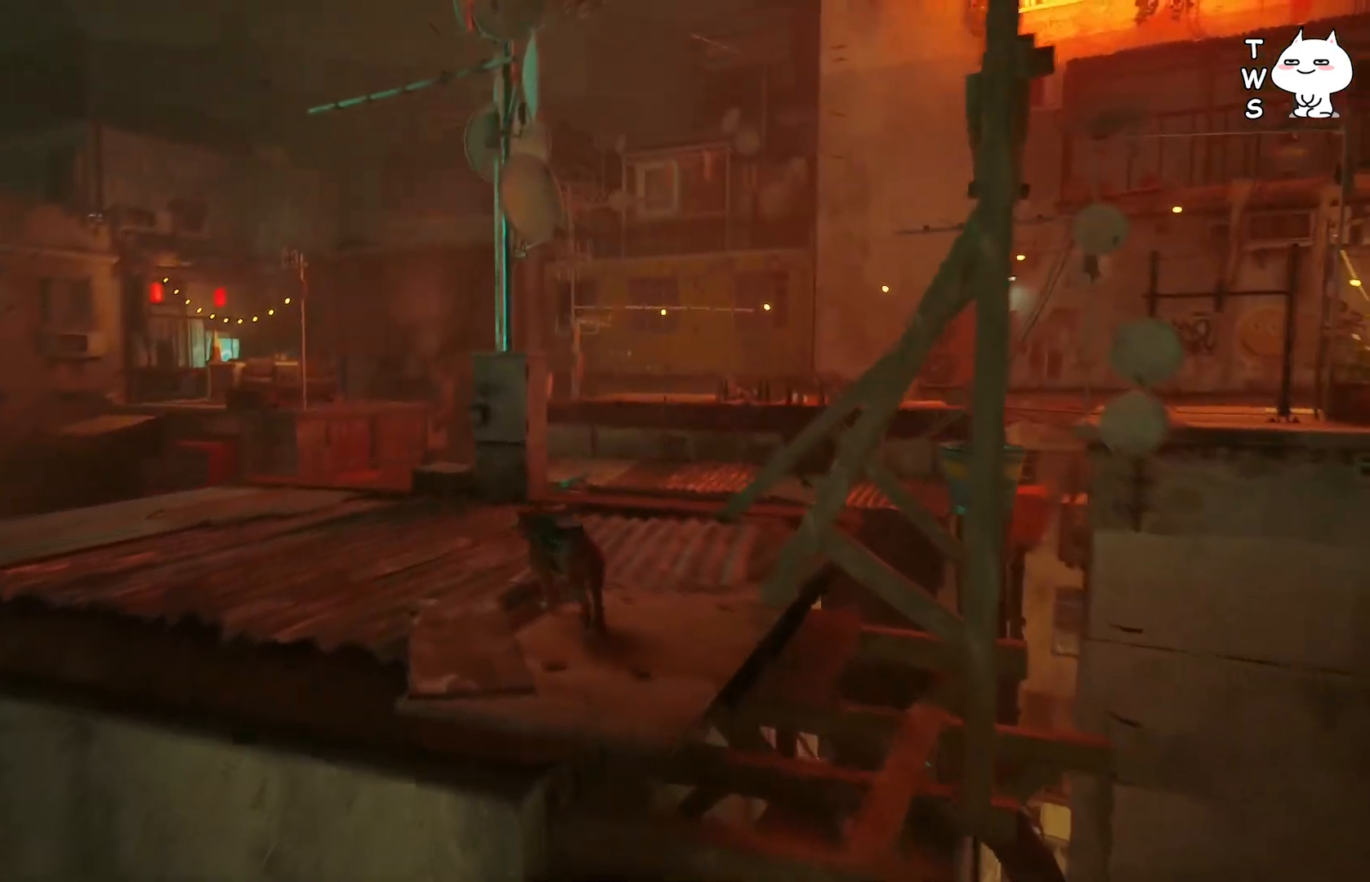
{"keys": ["d", "w"], "events": [[33, "a", "up"], [467, "d", "down"]]}
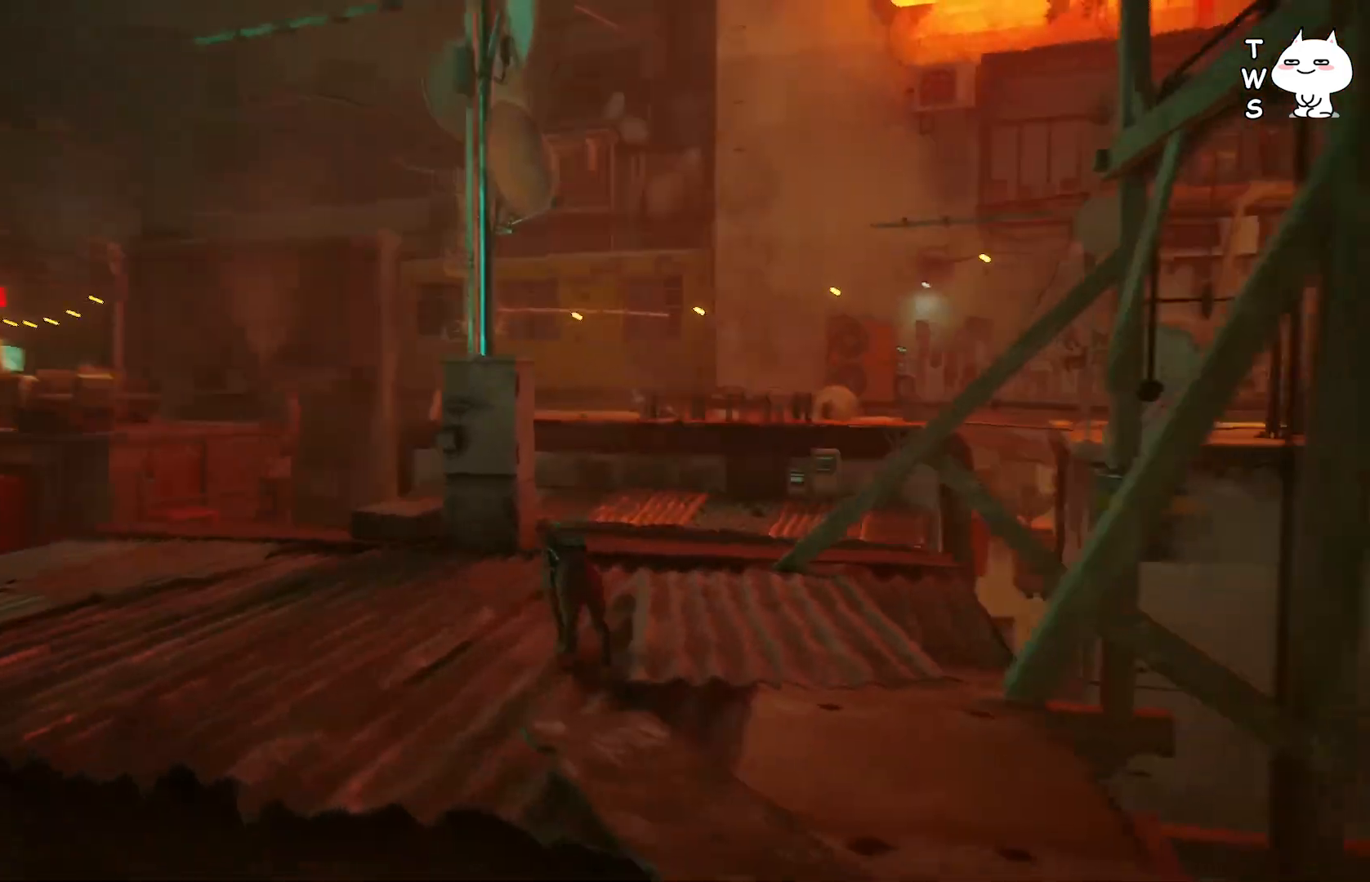
{"keys": ["w"], "events": [[300, "d", "up"]]}
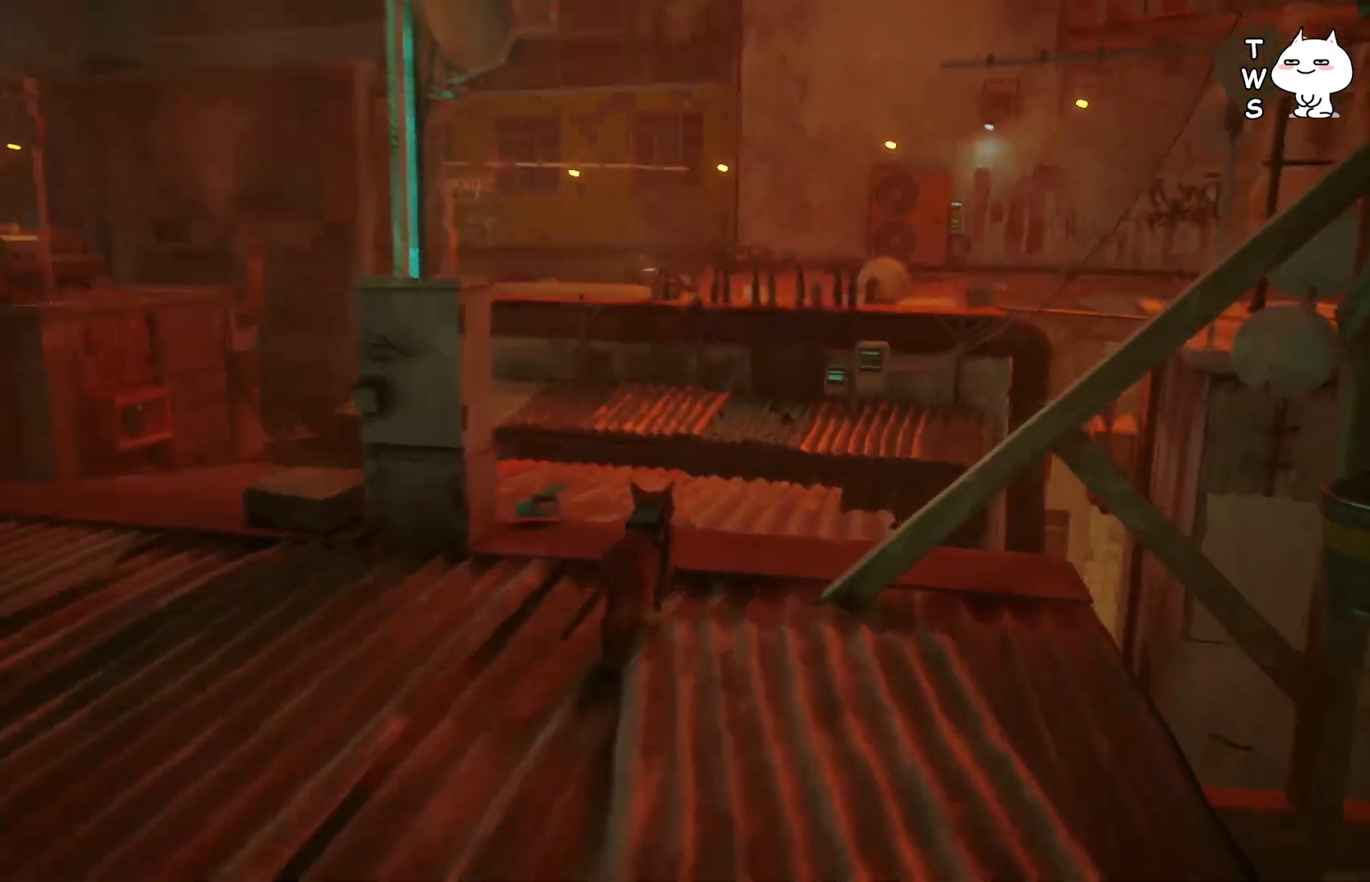
{"keys": ["w"], "events": [[333, "space", "down"], [433, "space", "up"]]}
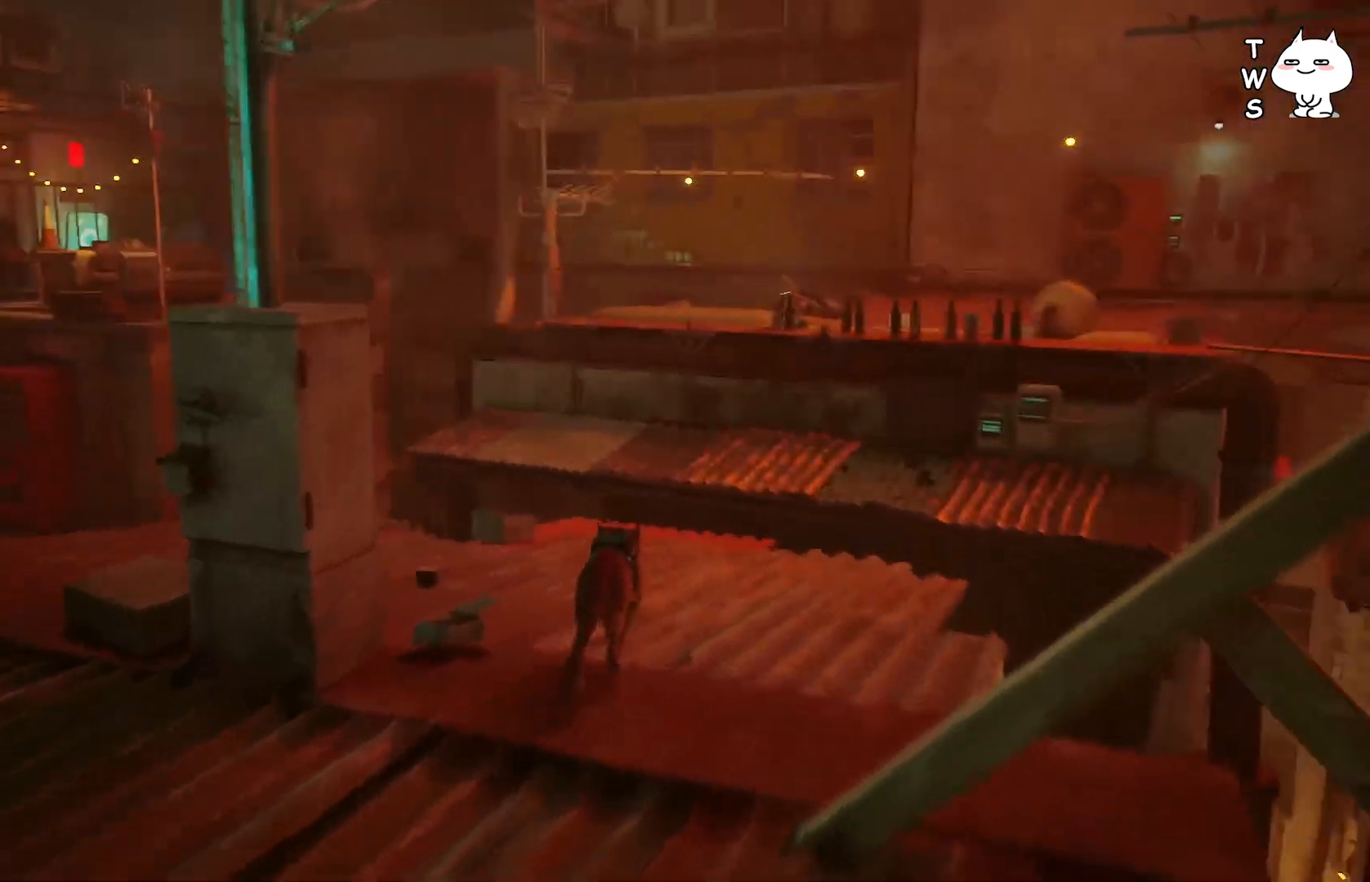
{"keys": ["w"], "events": []}
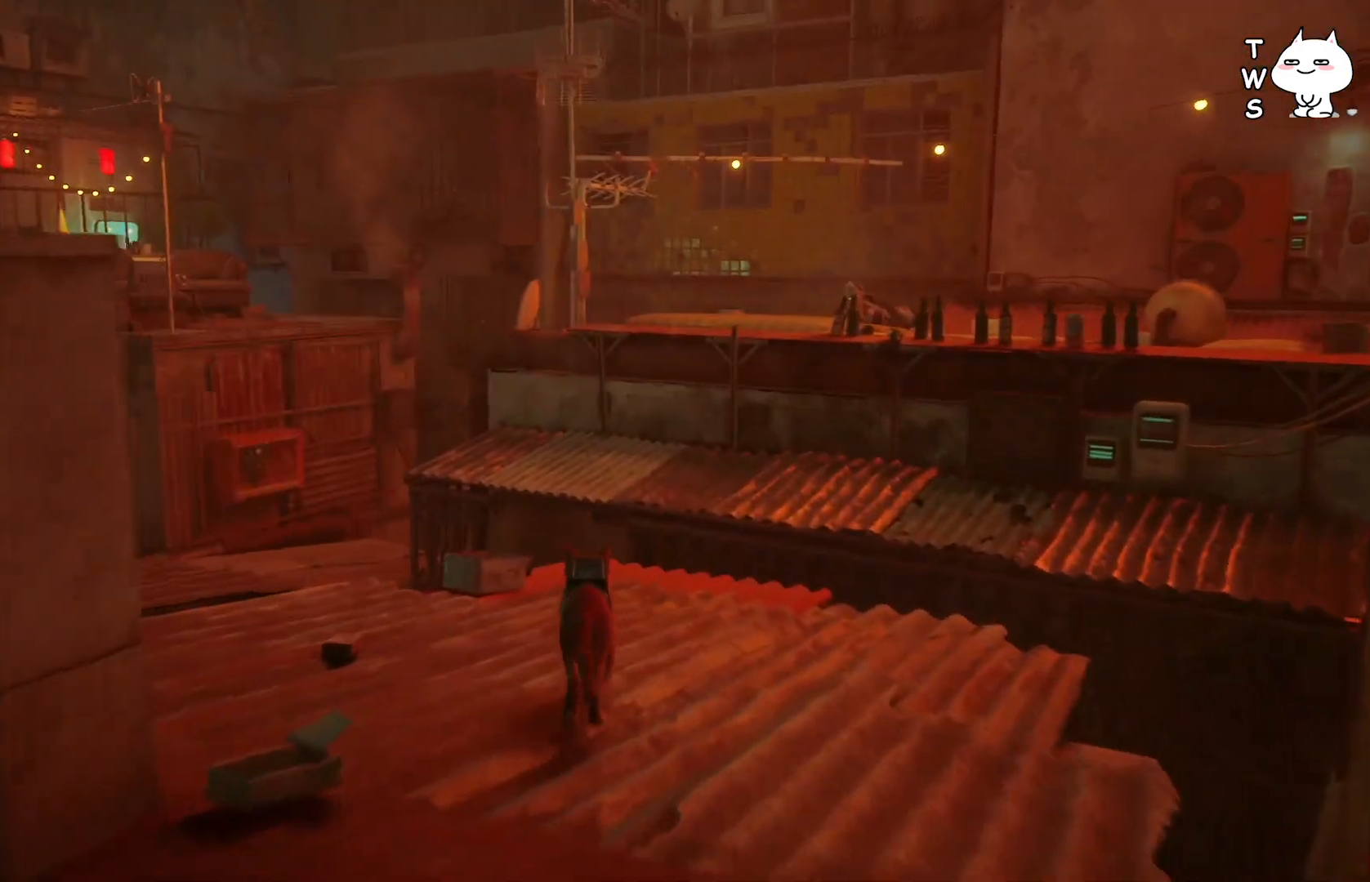
{"keys": ["w"], "events": []}
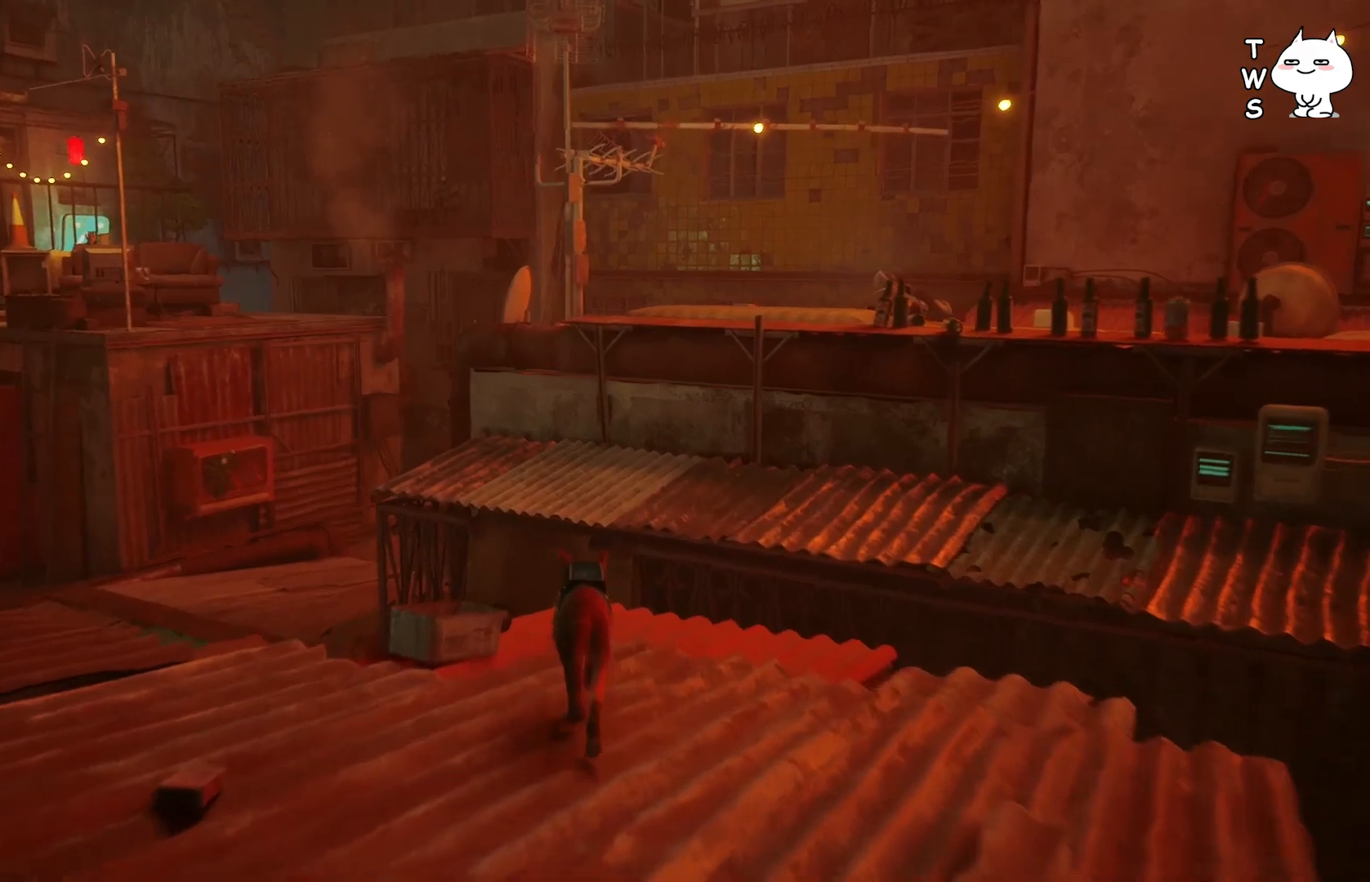
{"keys": ["w"], "events": []}
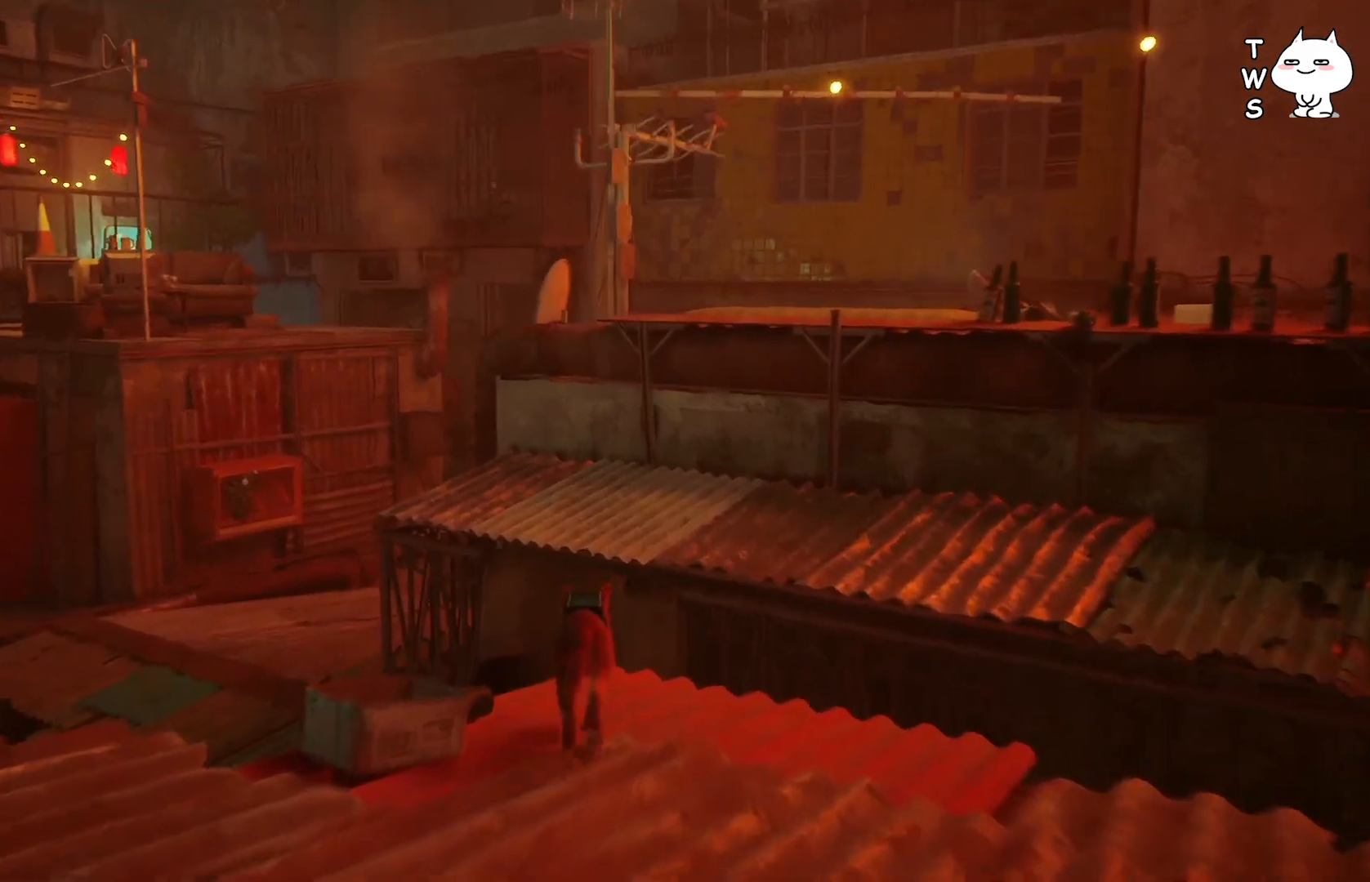
{"keys": ["space", "w"], "events": [[400, "space", "down"]]}
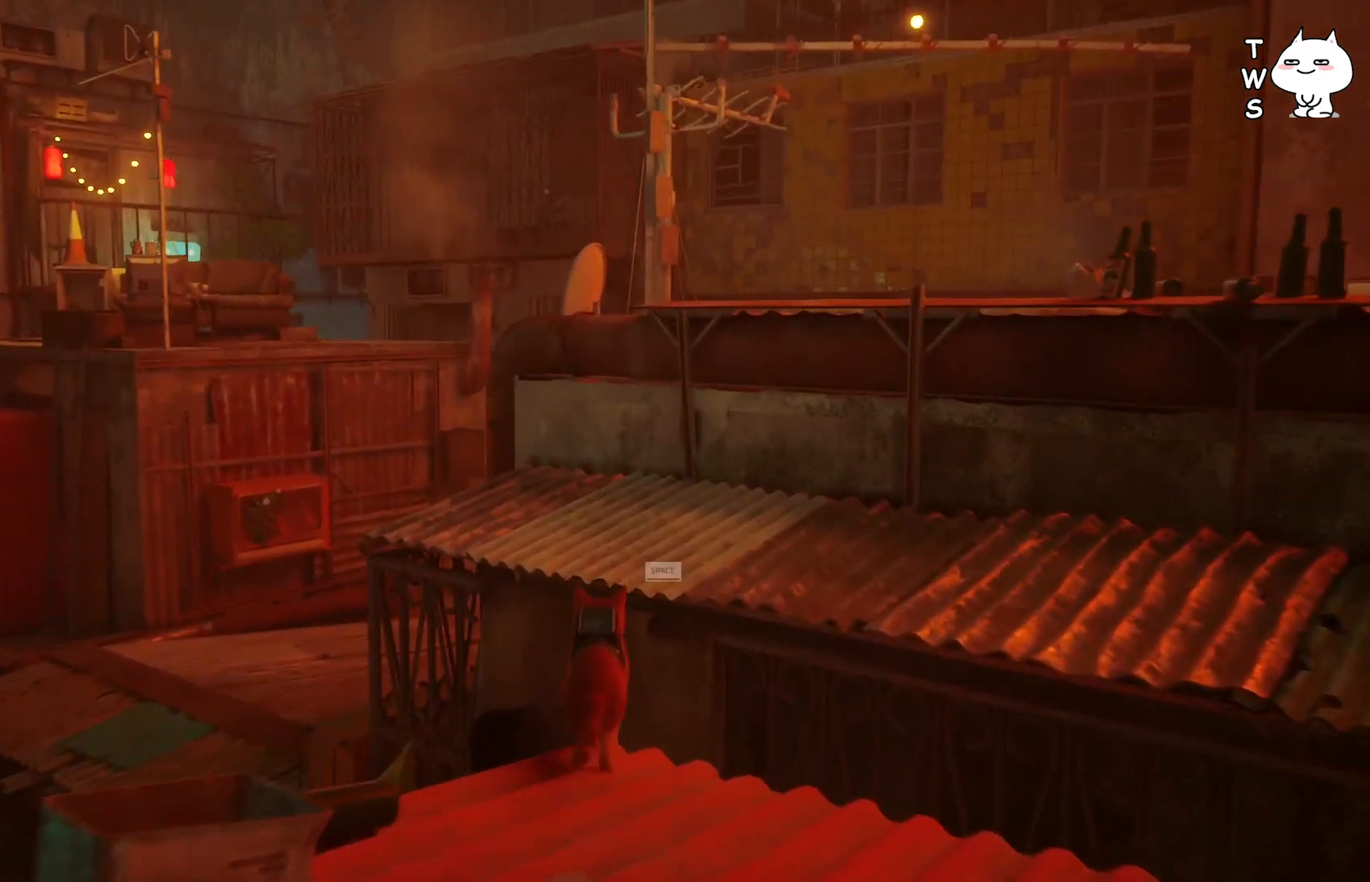
{"keys": ["w"], "events": [[17, "space", "up"]]}
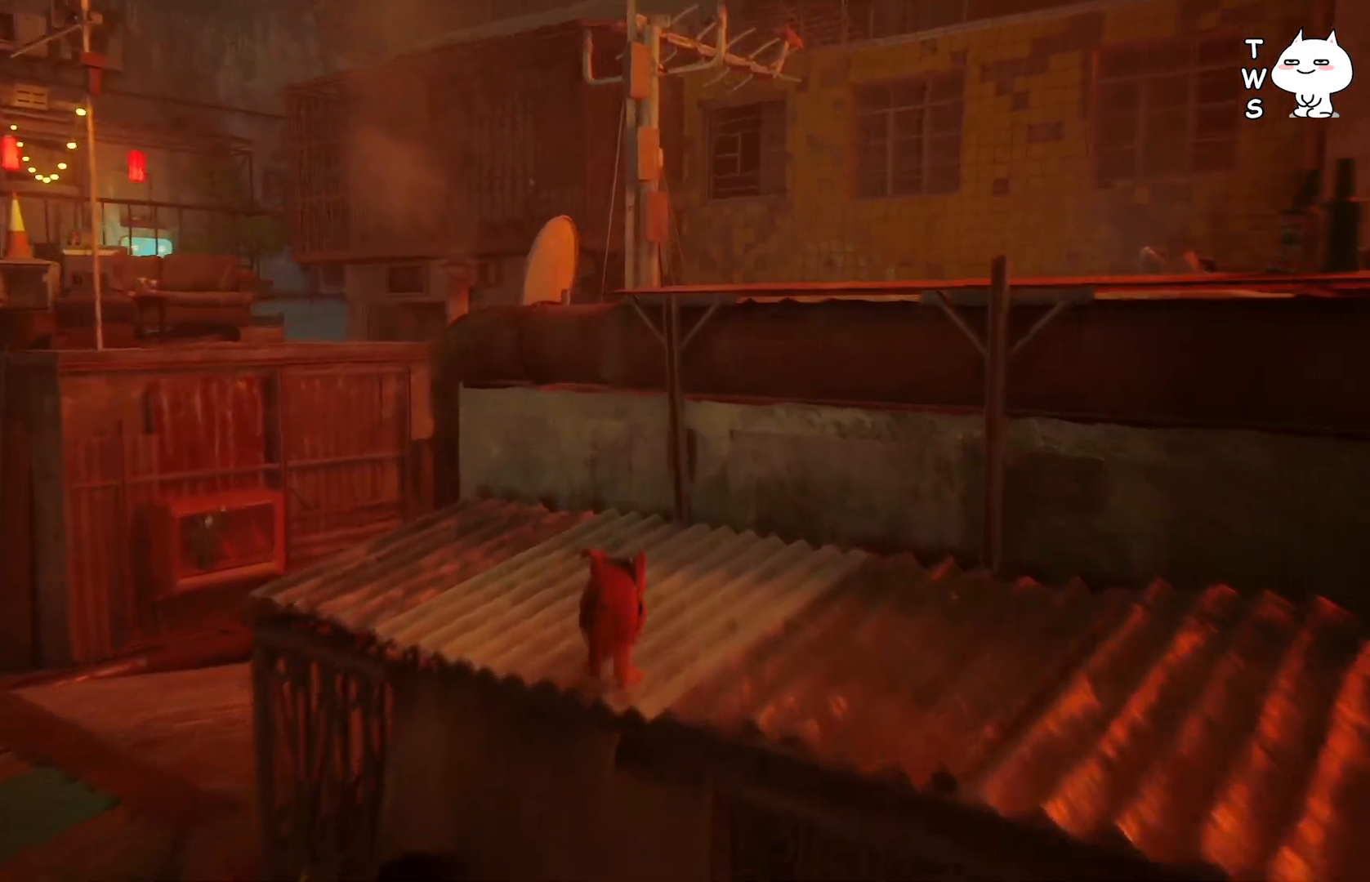
{"keys": ["d", "space", "w"], "events": [[317, "d", "down"], [483, "space", "down"]]}
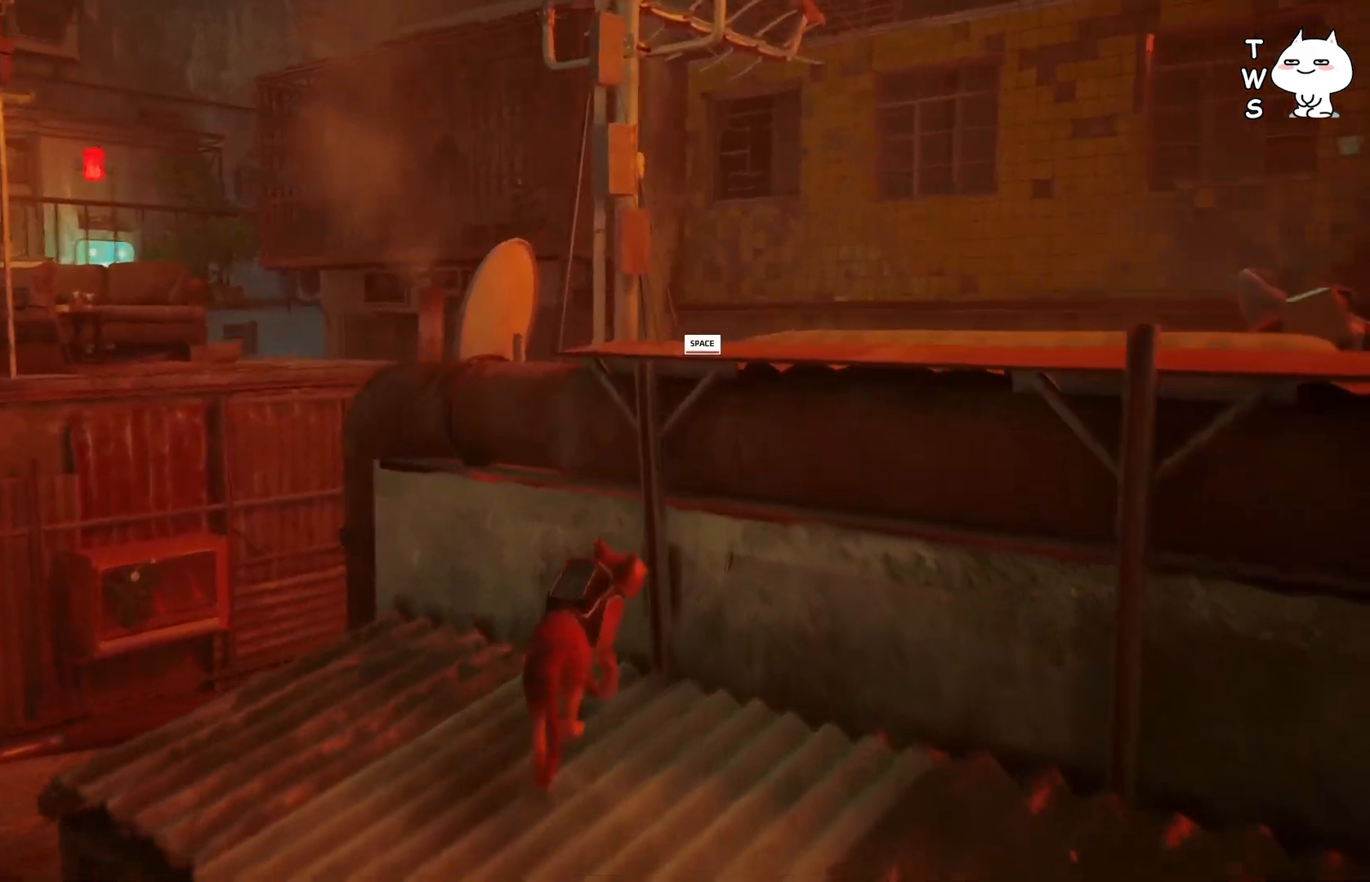
{"keys": ["w"], "events": [[83, "space", "up"], [150, "d", "up"]]}
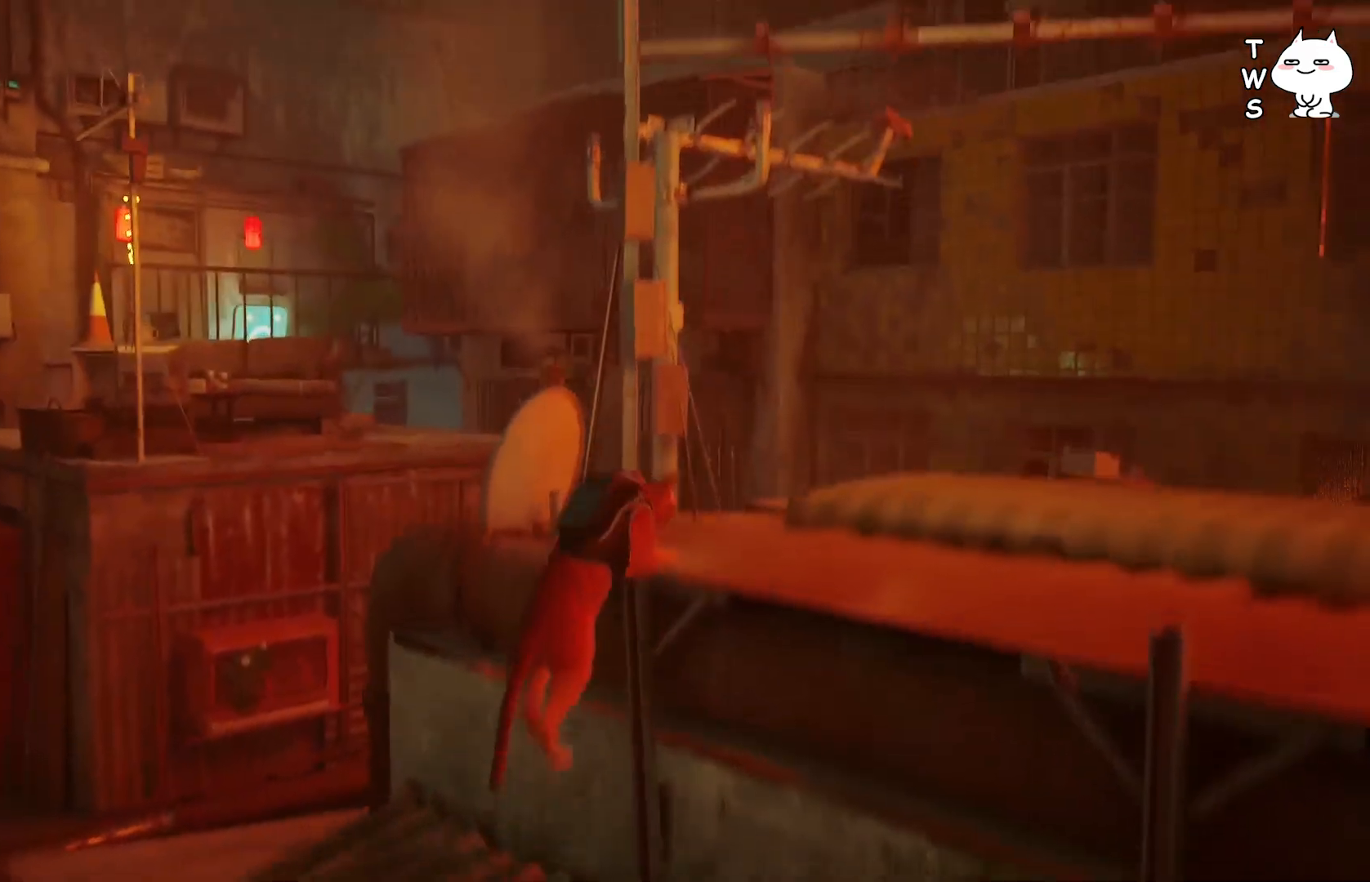
{"keys": ["w"], "events": []}
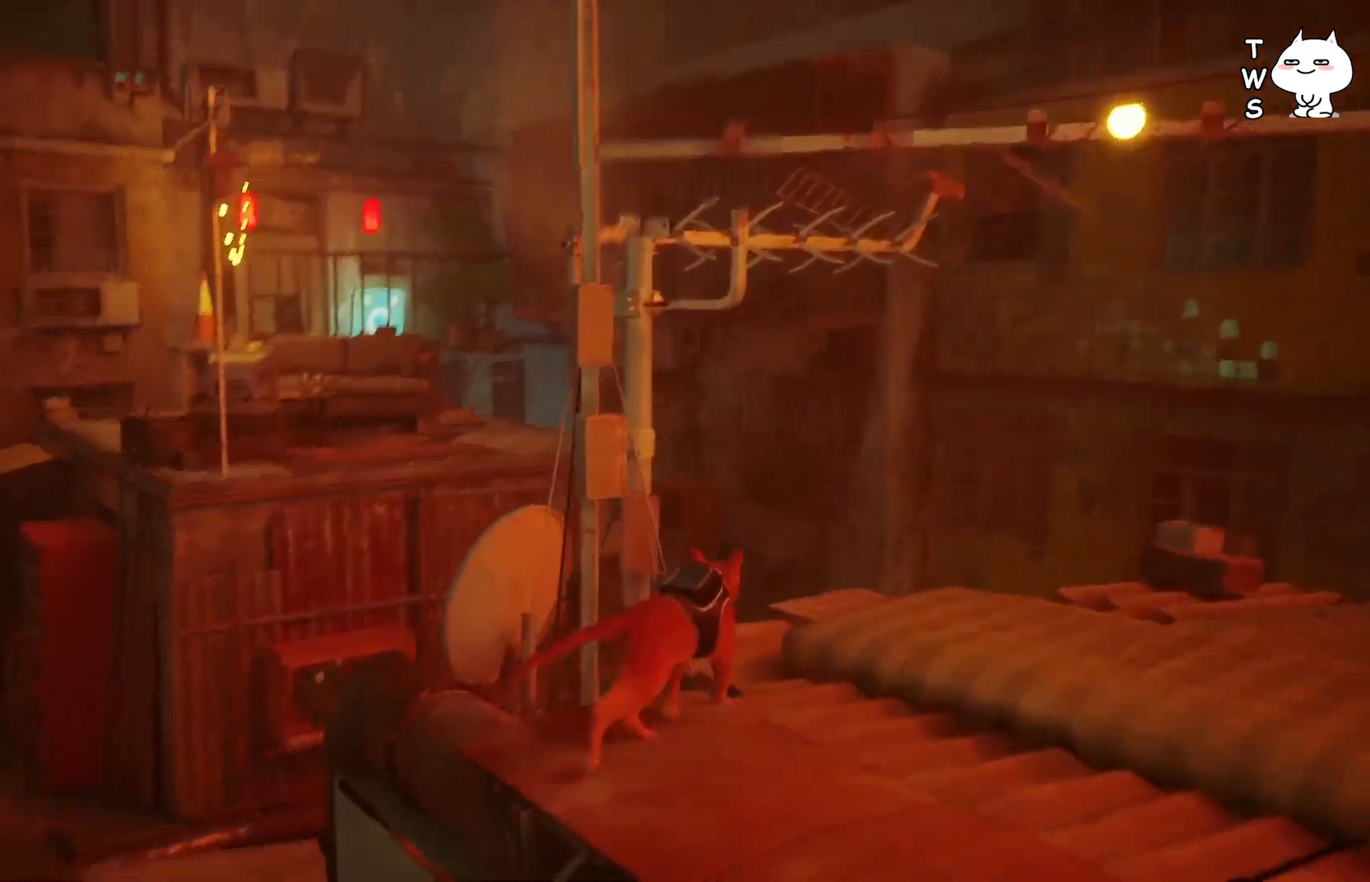
{"keys": ["w"], "events": [[67, "d", "down"], [267, "d", "up"]]}
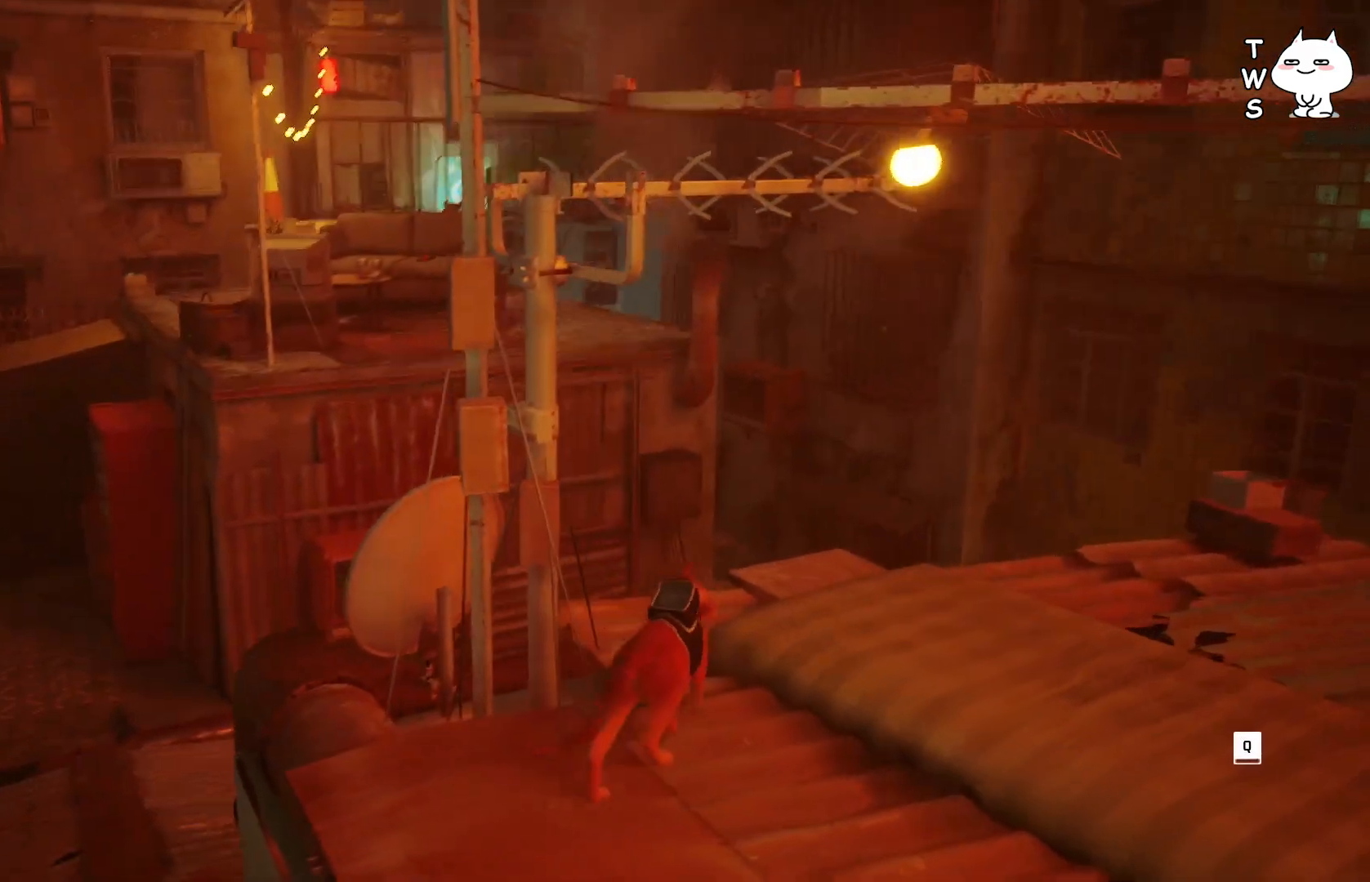
{"keys": ["d", "w"], "events": [[383, "d", "down"]]}
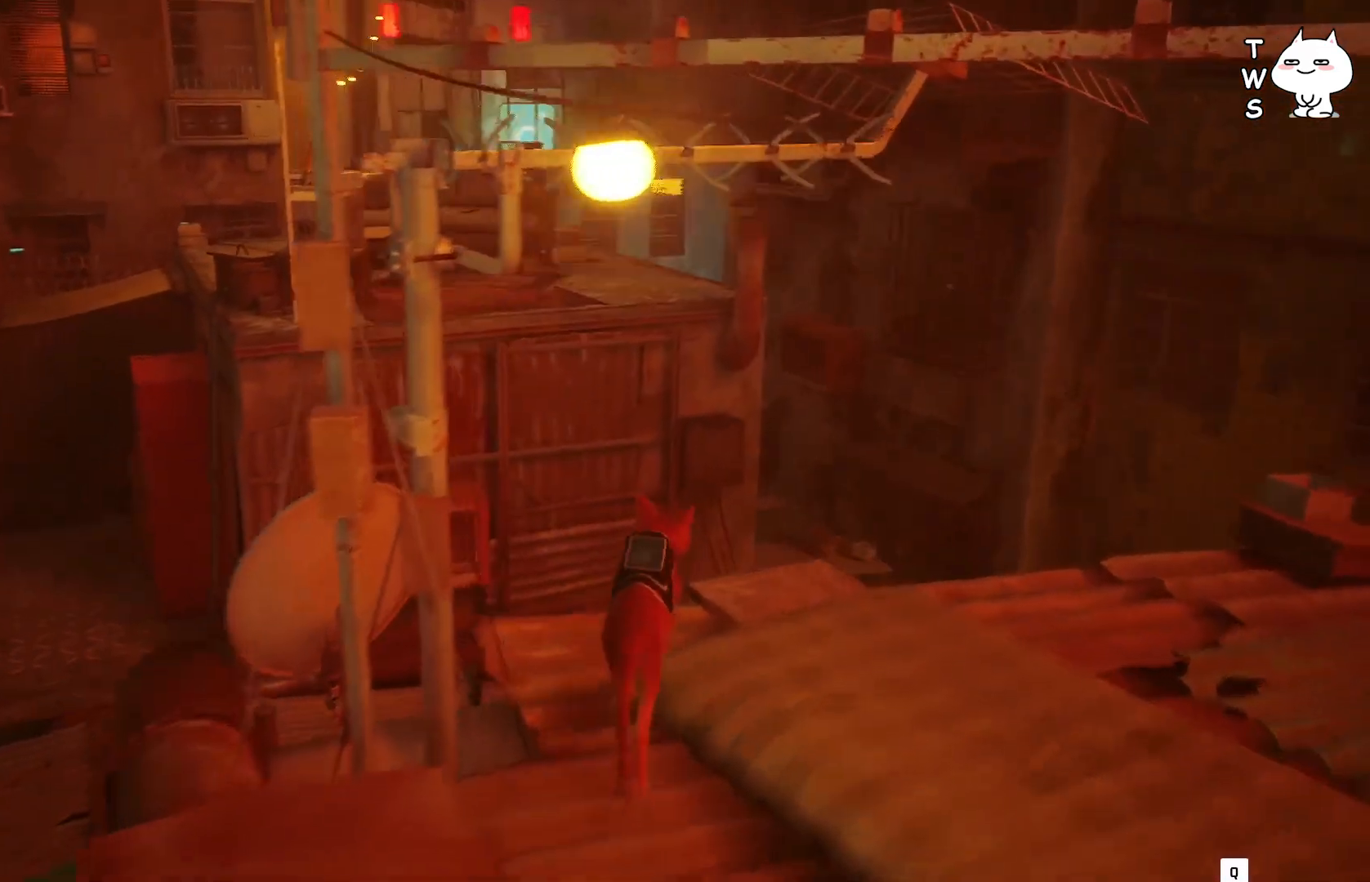
{"keys": ["w"], "events": [[117, "d", "up"]]}
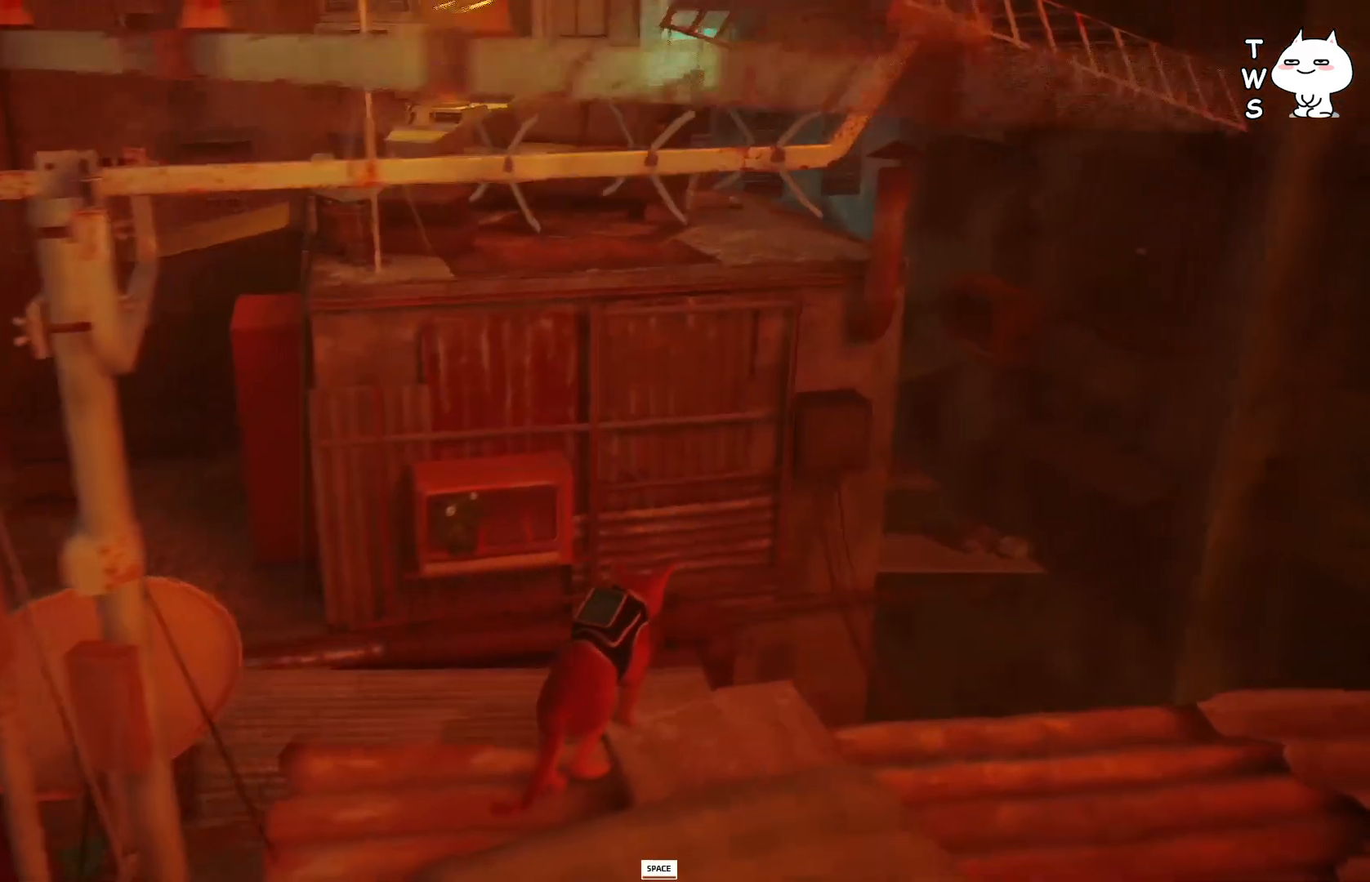
{"keys": ["w"], "events": [[150, "space", "down"], [267, "space", "up"]]}
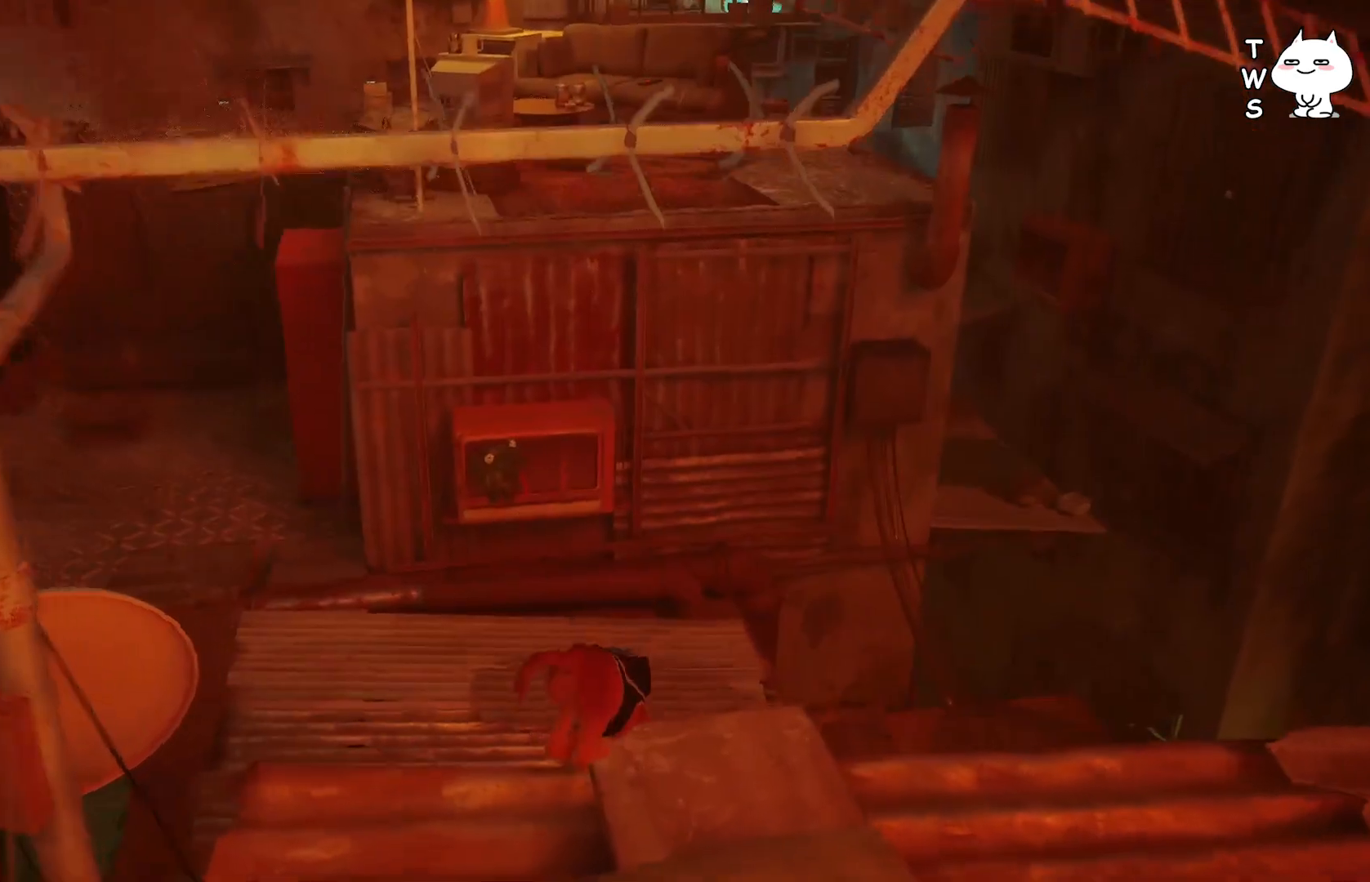
{"keys": ["w"], "events": []}
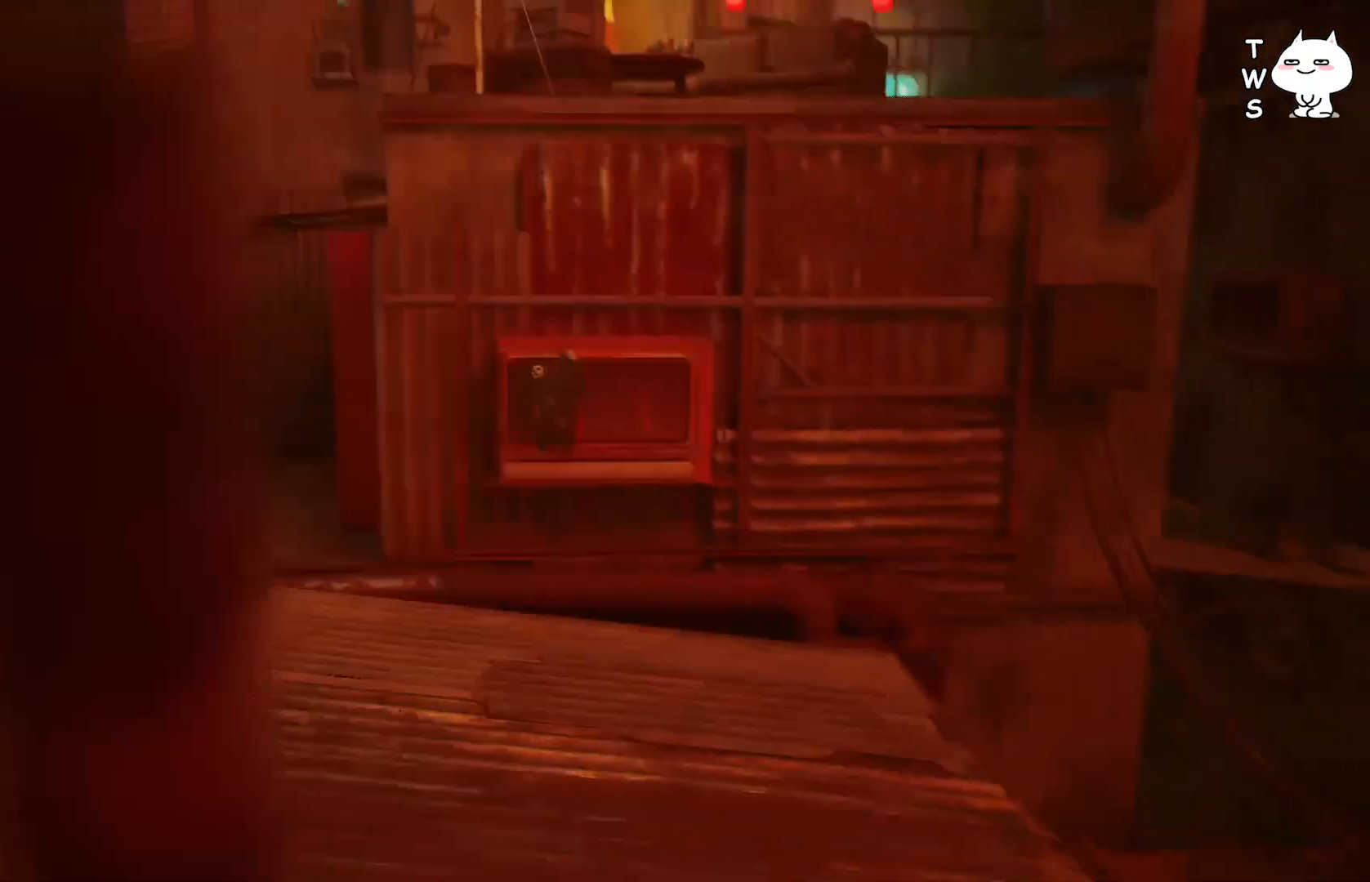
{"keys": ["w"], "events": []}
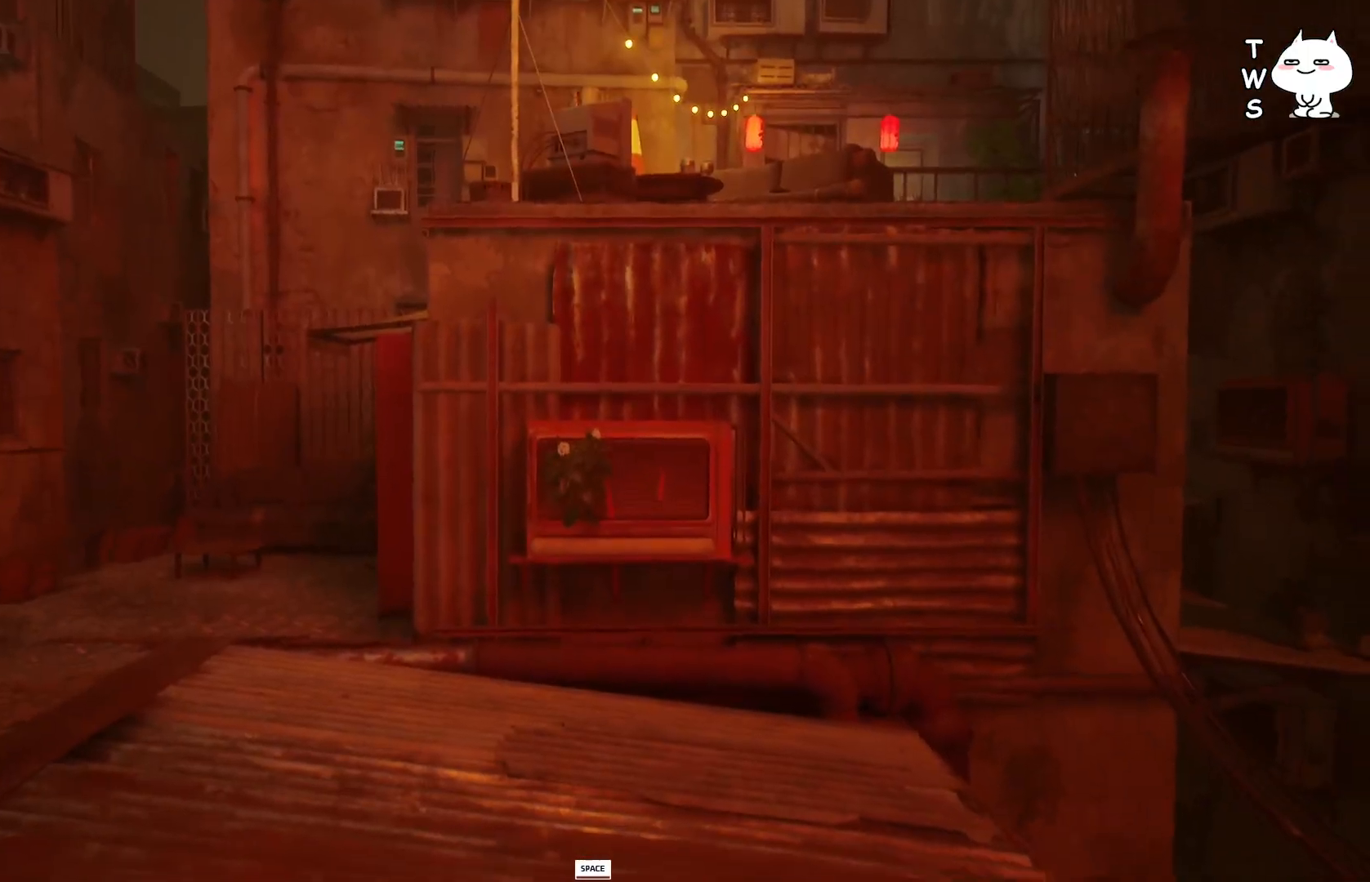
{"keys": ["shift", "w"], "events": [[250, "shift", "down"]]}
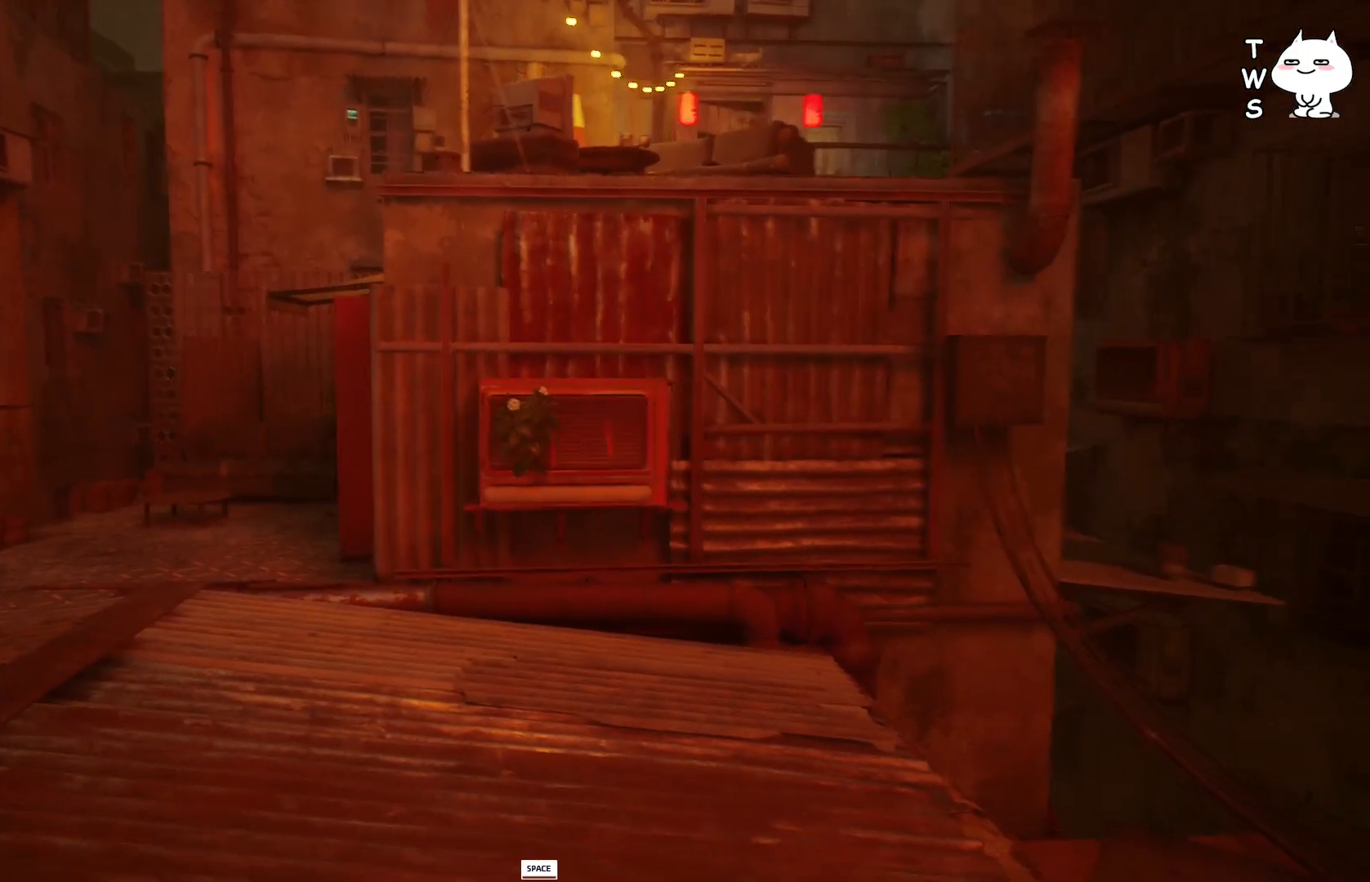
{"keys": ["shift", "w"], "events": [[267, "space", "down"], [400, "space", "up"]]}
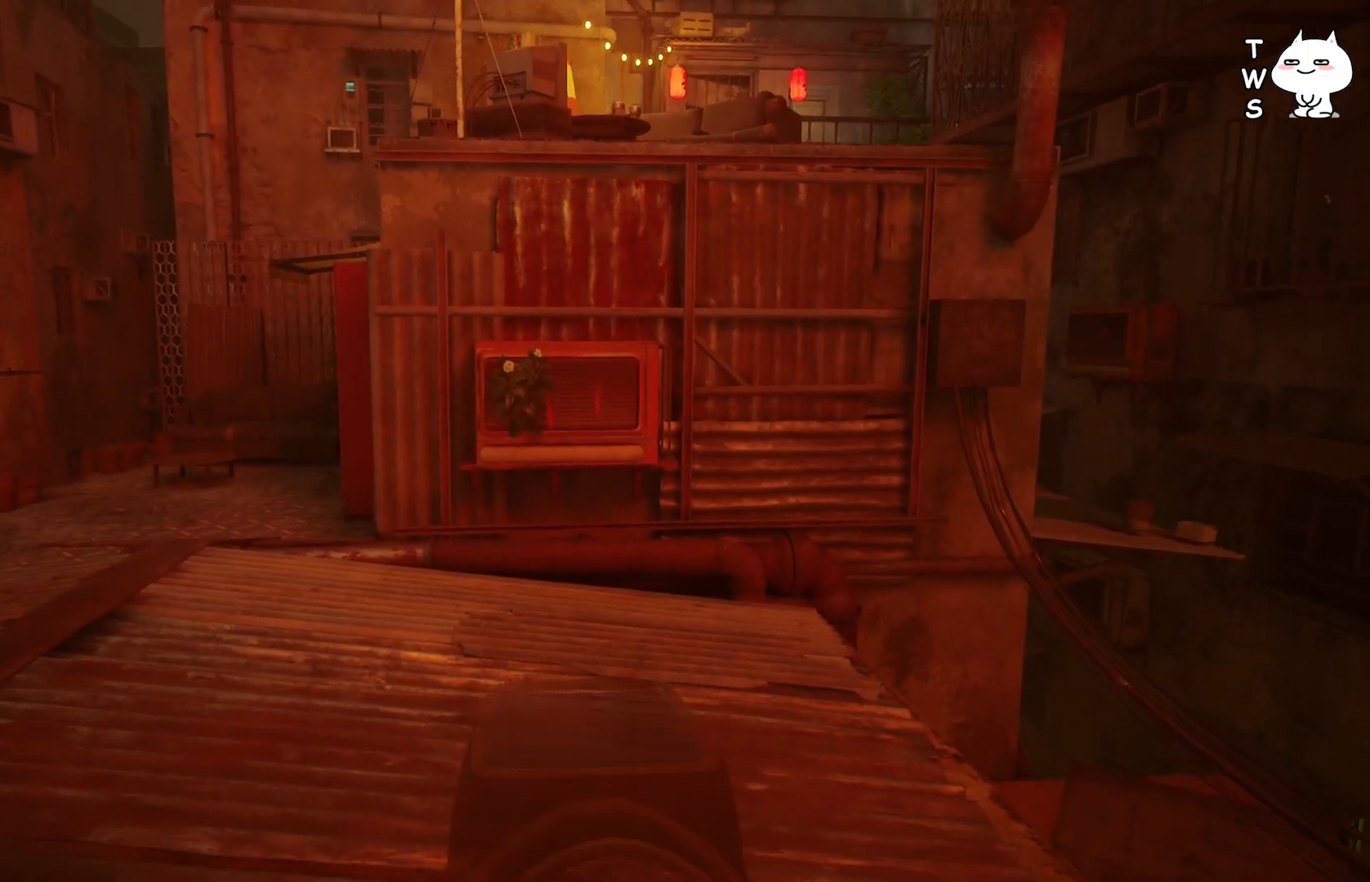
{"keys": ["shift", "w"], "events": []}
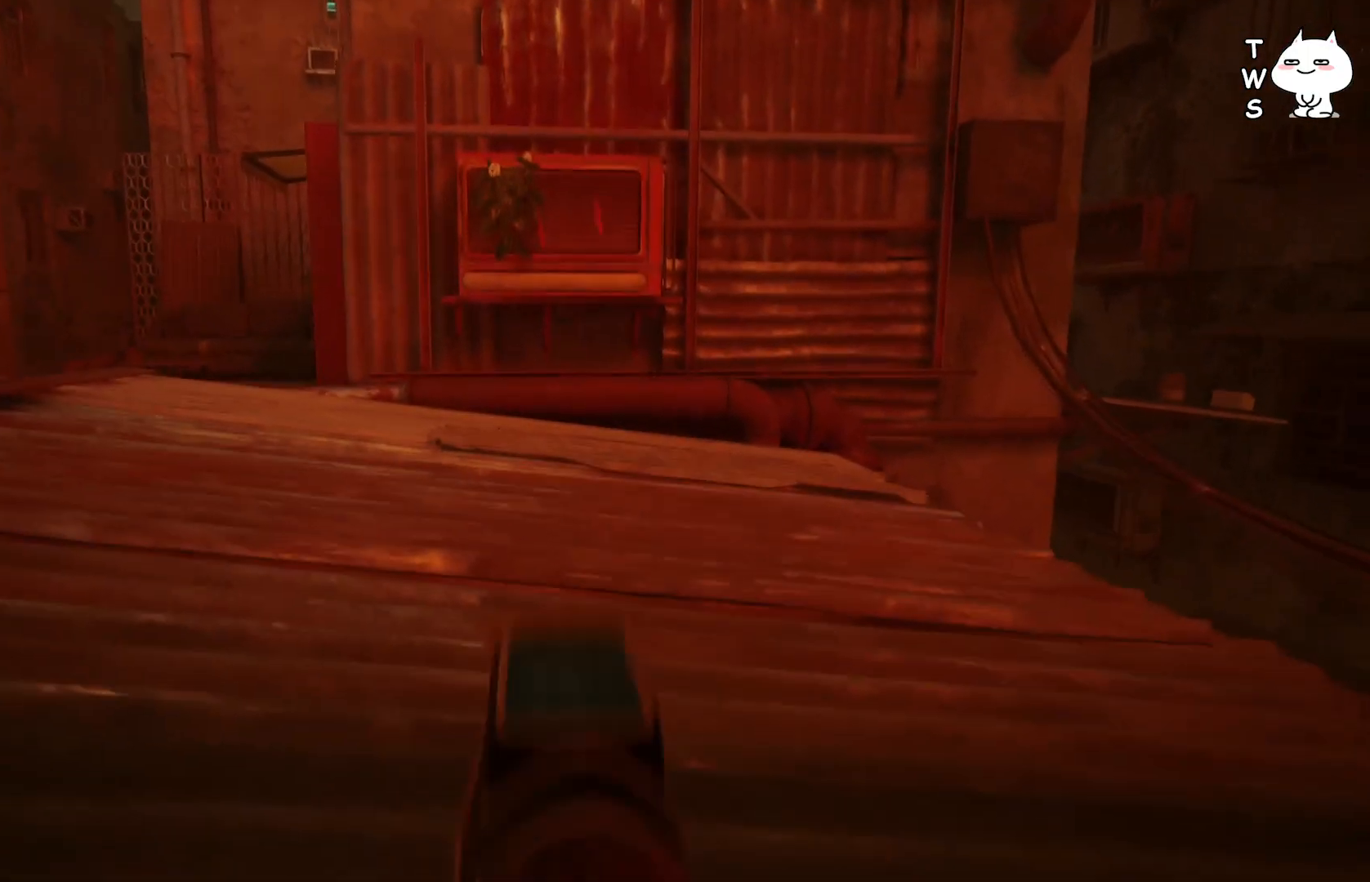
{"keys": ["shift", "w"], "events": []}
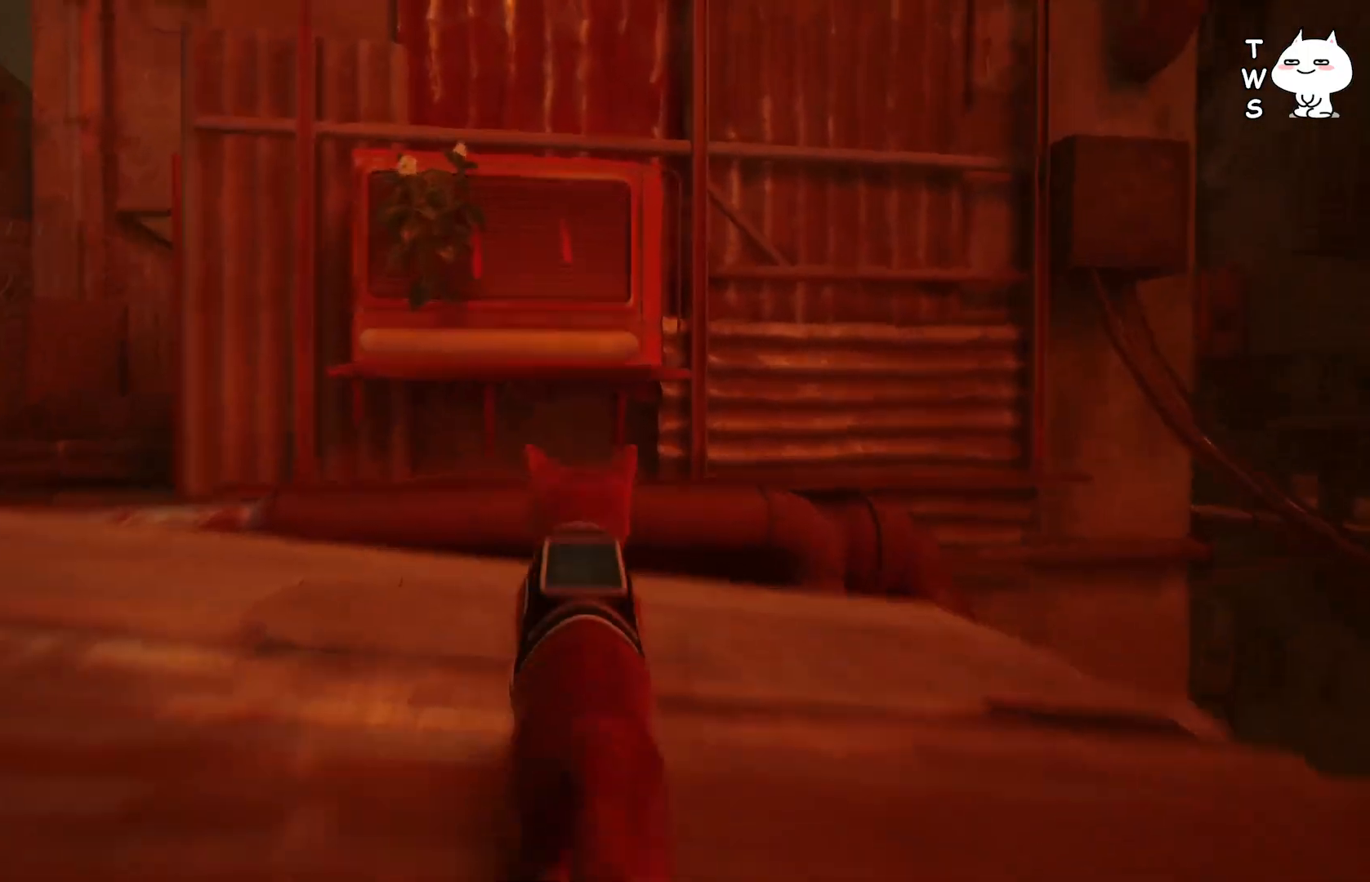
{"keys": ["w"], "events": [[67, "shift", "up"], [250, "space", "down"], [350, "space", "up"]]}
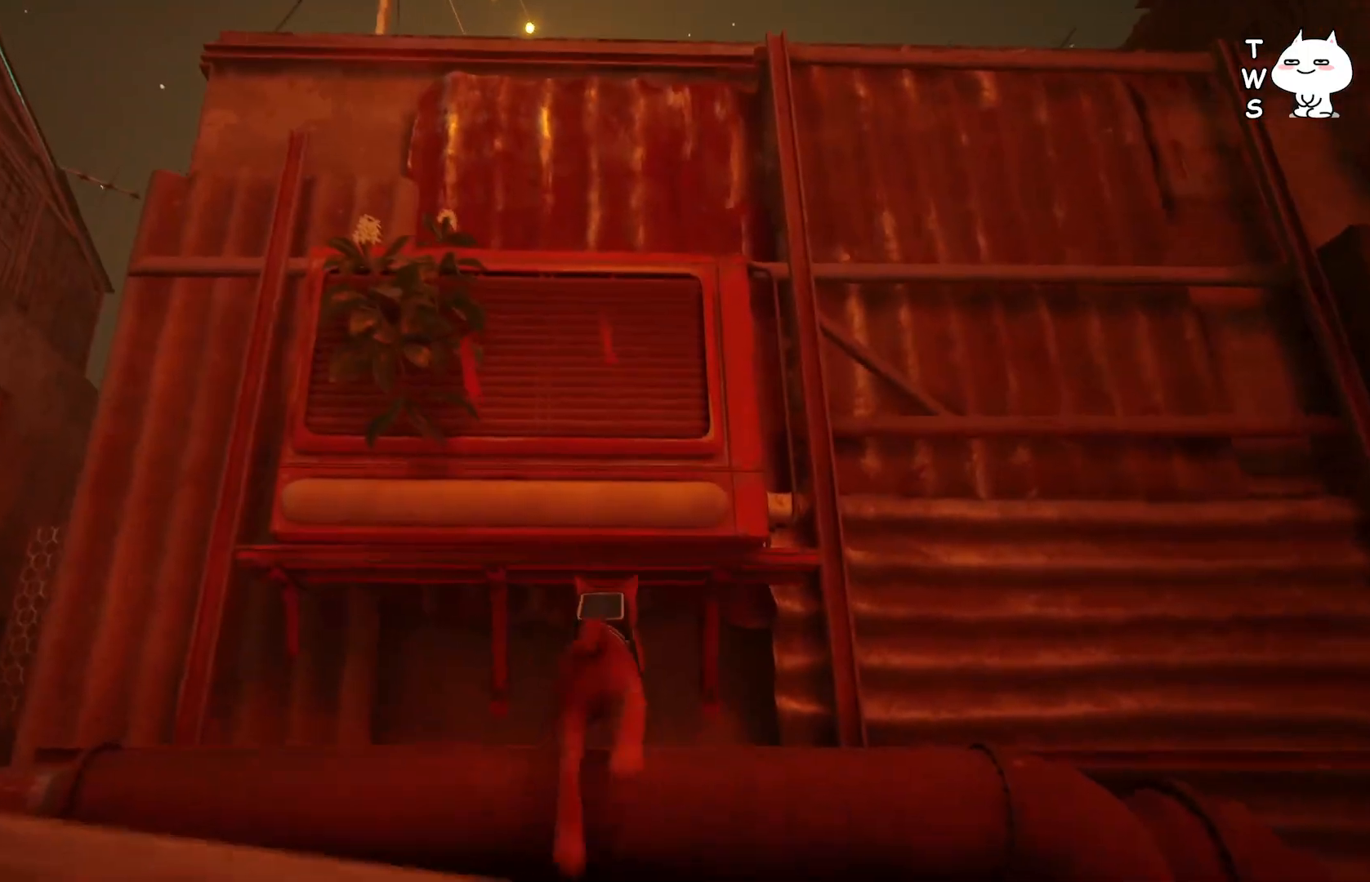
{"keys": ["w"], "events": []}
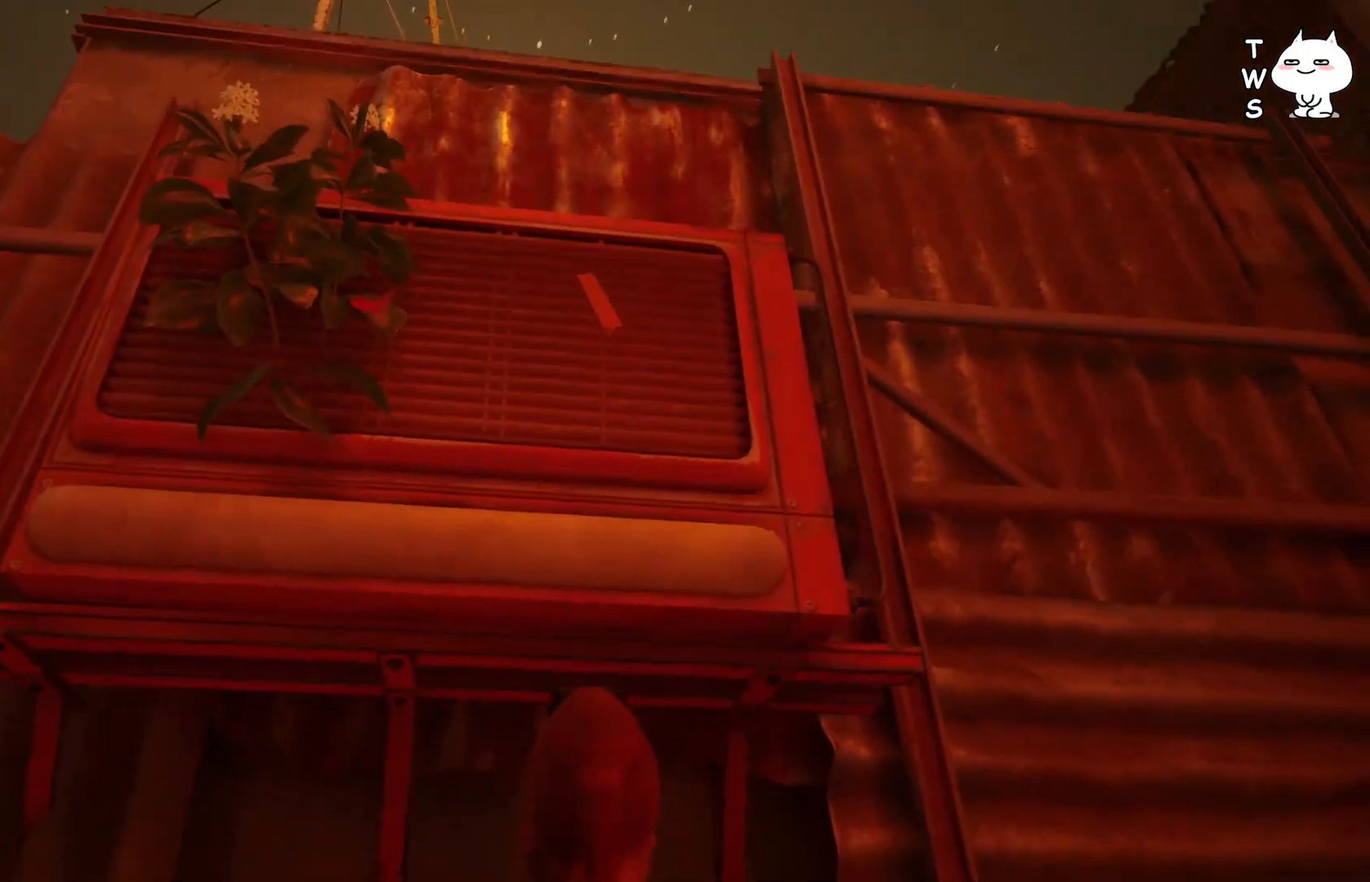
{"keys": [], "events": [[183, "space", "down"], [267, "w", "up"], [317, "space", "up"]]}
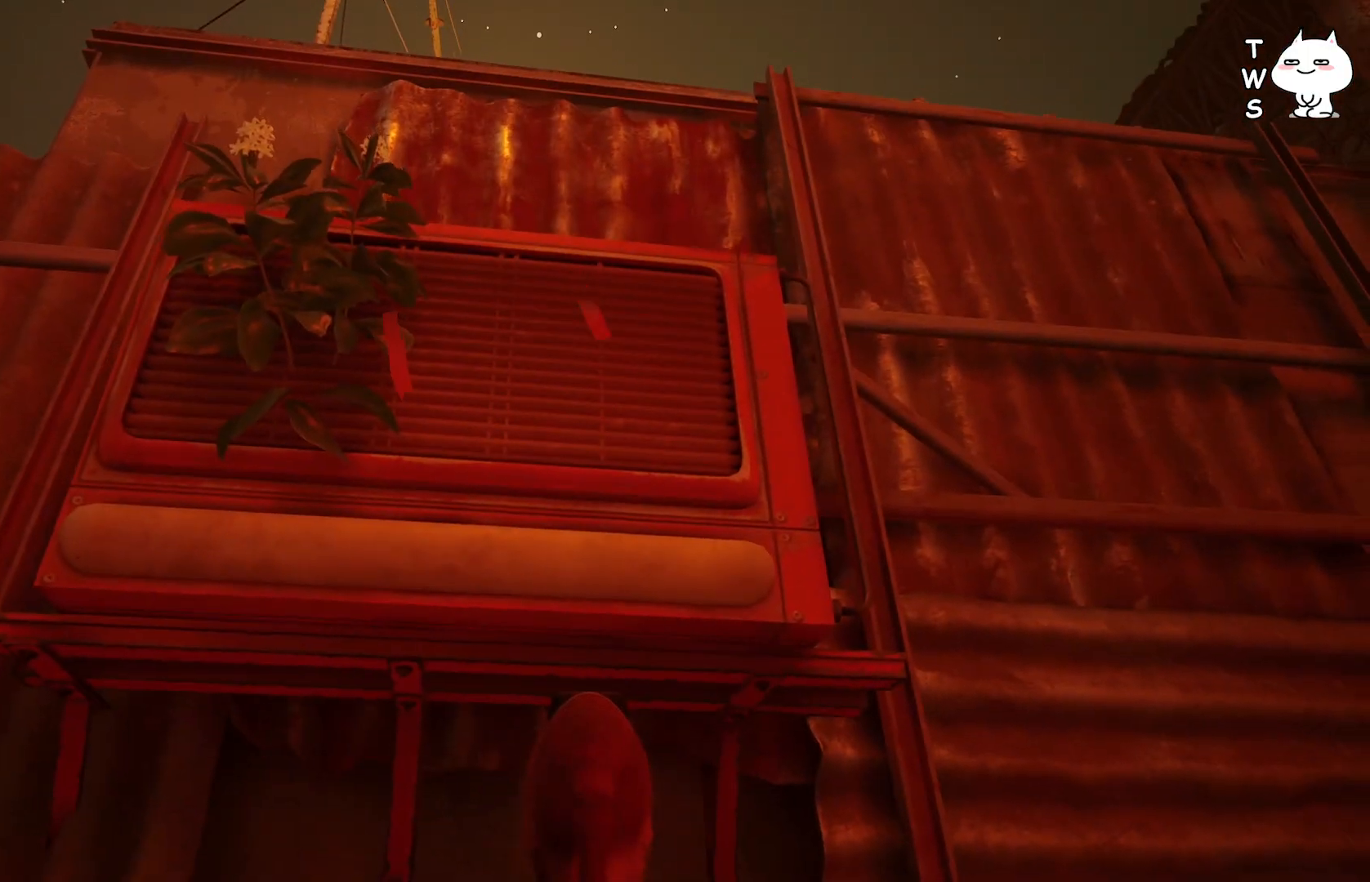
{"keys": ["s"], "events": [[267, "s", "down"]]}
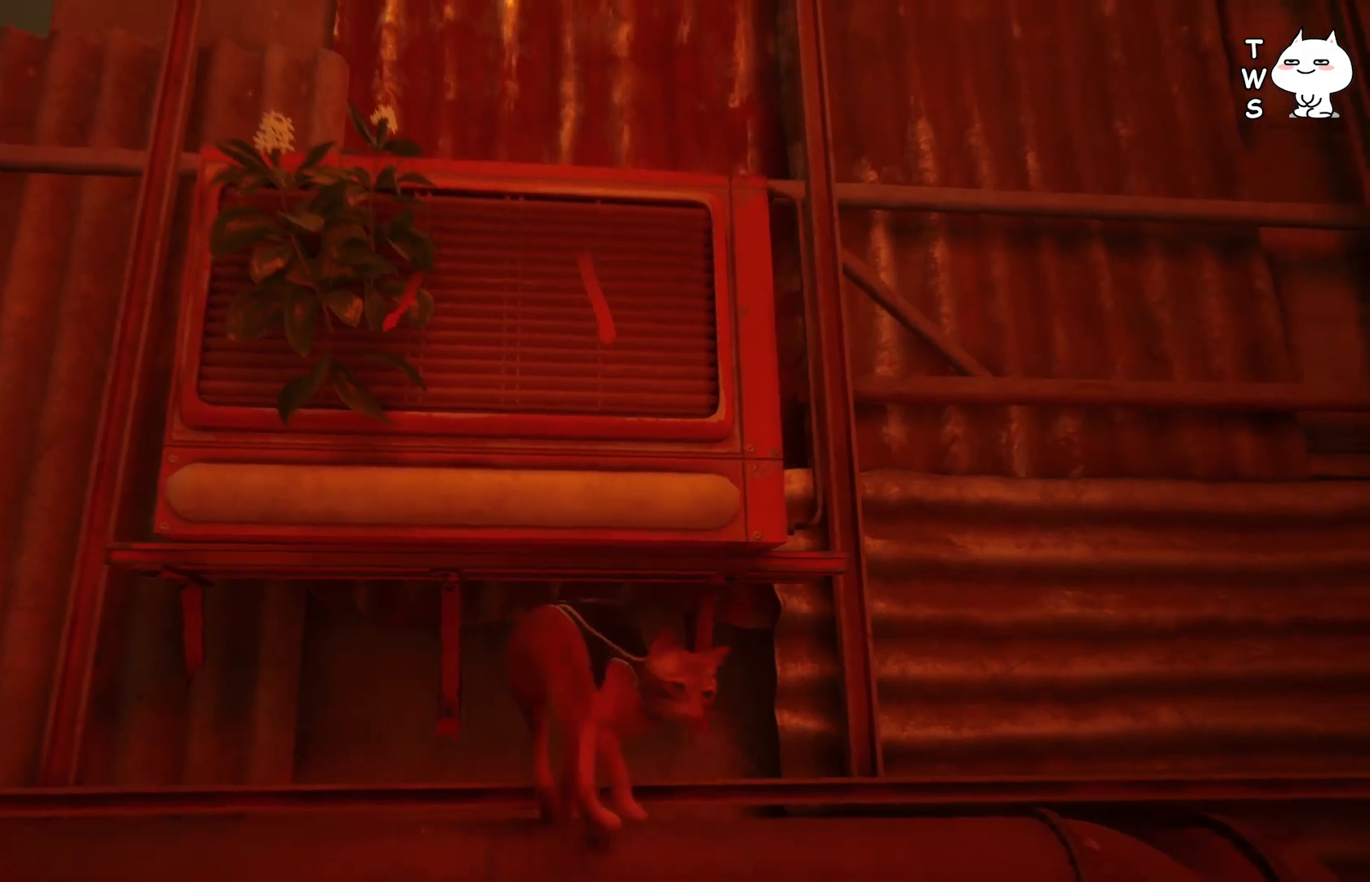
{"keys": ["s"], "events": []}
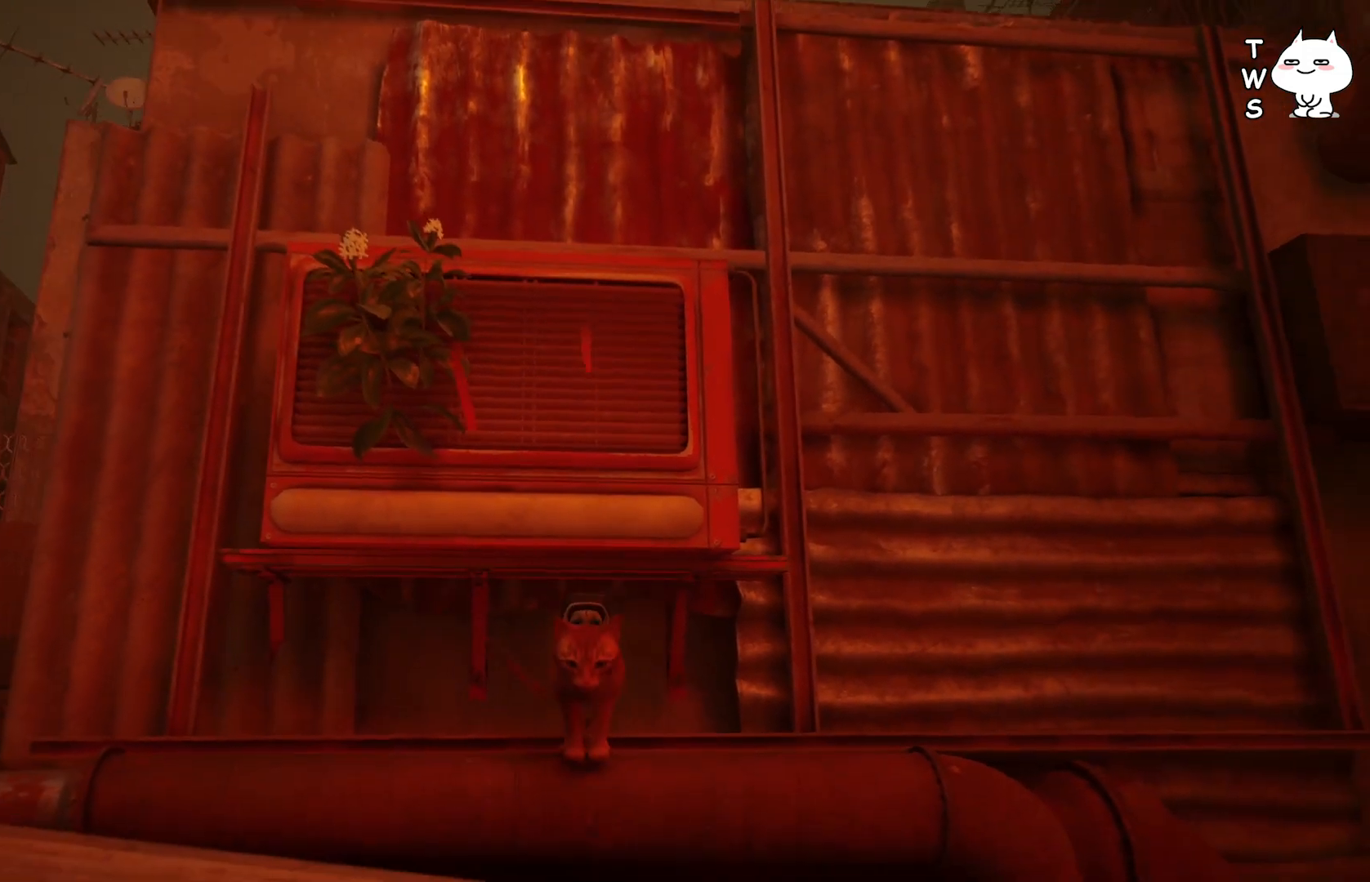
{"keys": ["w"], "events": [[67, "s", "up"], [183, "w", "down"]]}